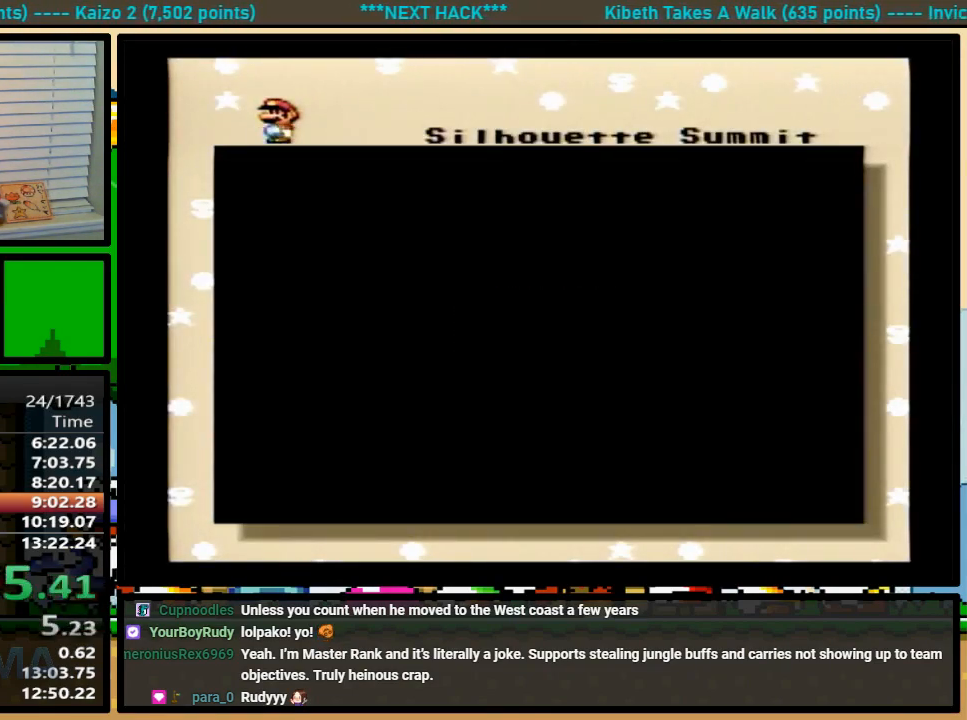
Gameplay with a controller (Nintendo layout); each line is a JSON object with the inputs held at the frame after it. "events" lists button and stick changes between this image and that frame as [ms after this image, input, new state], when the widget could be followed in between. Not read: L1 L3 R1 R3.
{"buttons": ["DPAD_RIGHT"], "events": [[500, "DPAD_RIGHT", "down"]]}
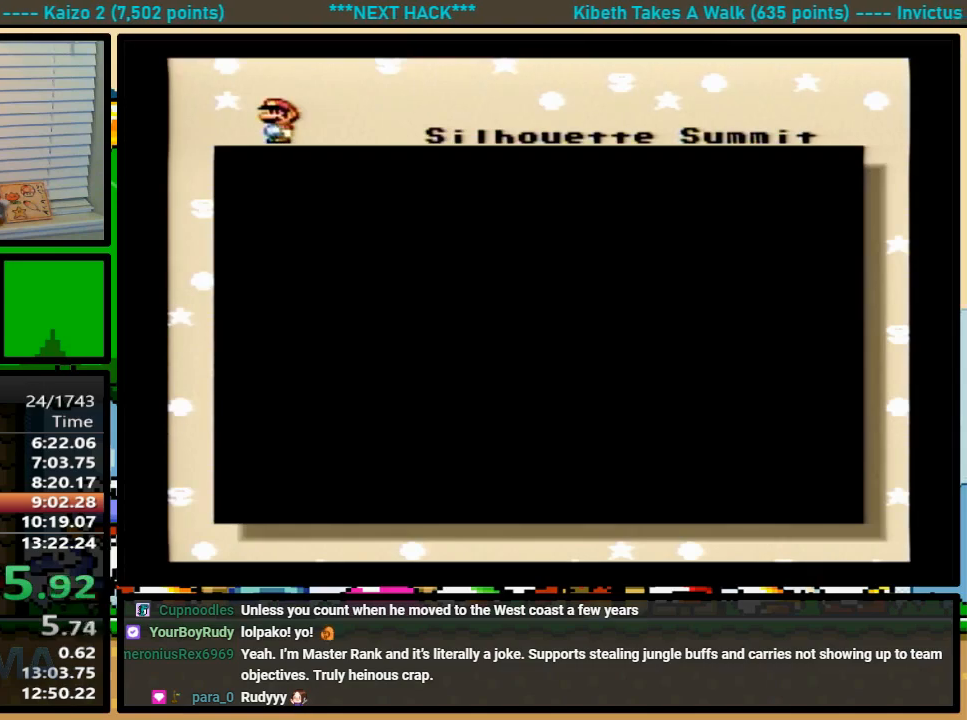
{"buttons": ["DPAD_RIGHT"], "events": [[67, "DPAD_RIGHT", "up"], [133, "DPAD_RIGHT", "down"], [233, "DPAD_RIGHT", "up"], [300, "DPAD_RIGHT", "down"]]}
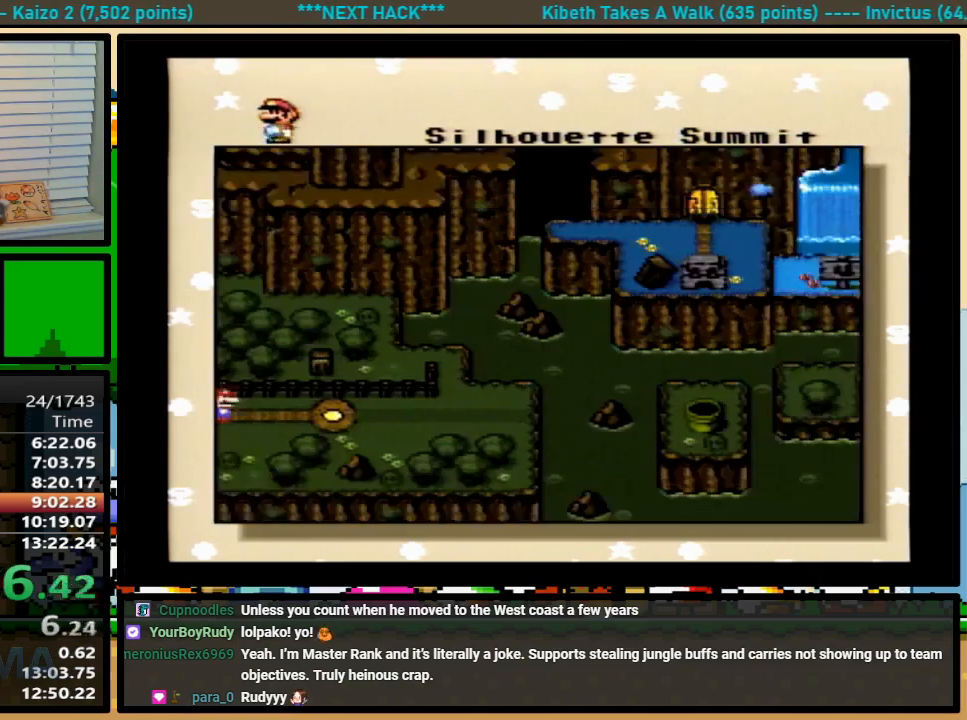
{"buttons": ["B", "X", "Y"], "events": [[33, "DPAD_RIGHT", "up"], [33, "X", "down"], [67, "X", "up"], [100, "A", "down"], [133, "B", "down"], [133, "Y", "down"], [167, "A", "up"], [167, "X", "down"], [167, "Y", "up"], [200, "B", "up"], [233, "Y", "down"], [267, "B", "down"], [267, "X", "up"], [267, "Y", "up"], [300, "A", "down"], [300, "B", "up"], [333, "A", "up"], [333, "X", "down"], [333, "Y", "down"], [367, "B", "down"], [367, "Y", "up"], [400, "B", "up"], [400, "Y", "down"], [467, "A", "down"], [467, "X", "up"], [467, "Y", "up"], [500, "A", "up"], [500, "B", "down"], [500, "X", "down"], [500, "Y", "down"]]}
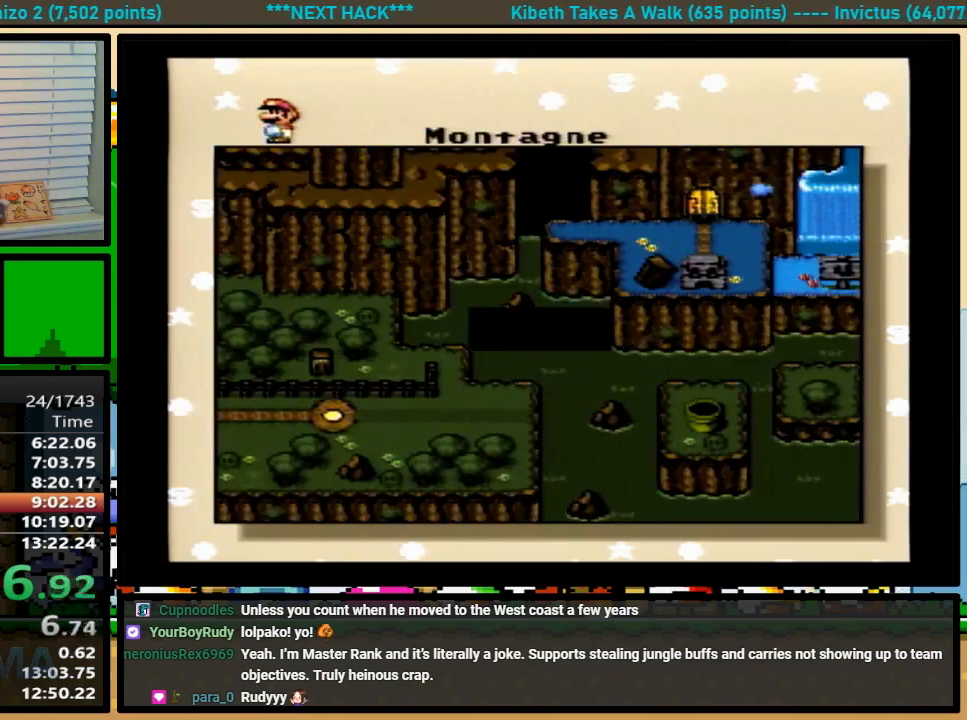
{"buttons": ["B", "X", "Y"], "events": [[33, "B", "up"], [67, "B", "down"], [100, "A", "down"], [100, "B", "up"], [100, "X", "up"], [133, "X", "down"], [133, "Y", "up"], [167, "A", "up"], [200, "B", "down"], [200, "Y", "down"], [233, "B", "up"], [267, "X", "up"], [267, "Y", "up"], [300, "A", "down"], [300, "B", "down"], [300, "Y", "down"], [333, "B", "up"], [333, "X", "down"], [367, "A", "up"], [367, "Y", "up"], [433, "Y", "down"], [467, "X", "up"], [467, "Y", "up"], [500, "B", "down"], [500, "X", "down"], [500, "Y", "down"]]}
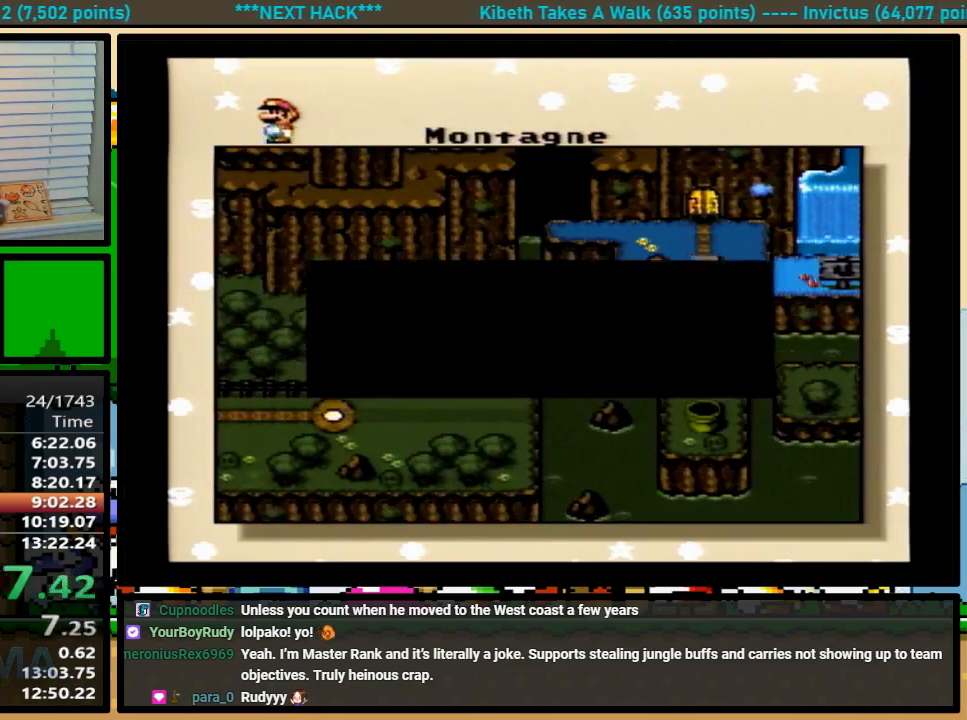
{"buttons": ["A"], "events": [[67, "B", "up"], [67, "Y", "up"], [100, "B", "down"], [100, "X", "up"], [100, "Y", "down"], [133, "A", "down"], [167, "A", "up"], [167, "B", "up"], [167, "X", "down"], [167, "Y", "up"], [233, "B", "down"], [233, "Y", "down"], [267, "B", "up"], [267, "Y", "up"], [300, "A", "down"], [300, "X", "up"], [333, "B", "down"], [333, "Y", "down"], [367, "A", "up"], [367, "B", "up"], [367, "X", "down"], [400, "Y", "up"], [467, "X", "up"], [467, "Y", "down"], [500, "A", "down"], [500, "Y", "up"]]}
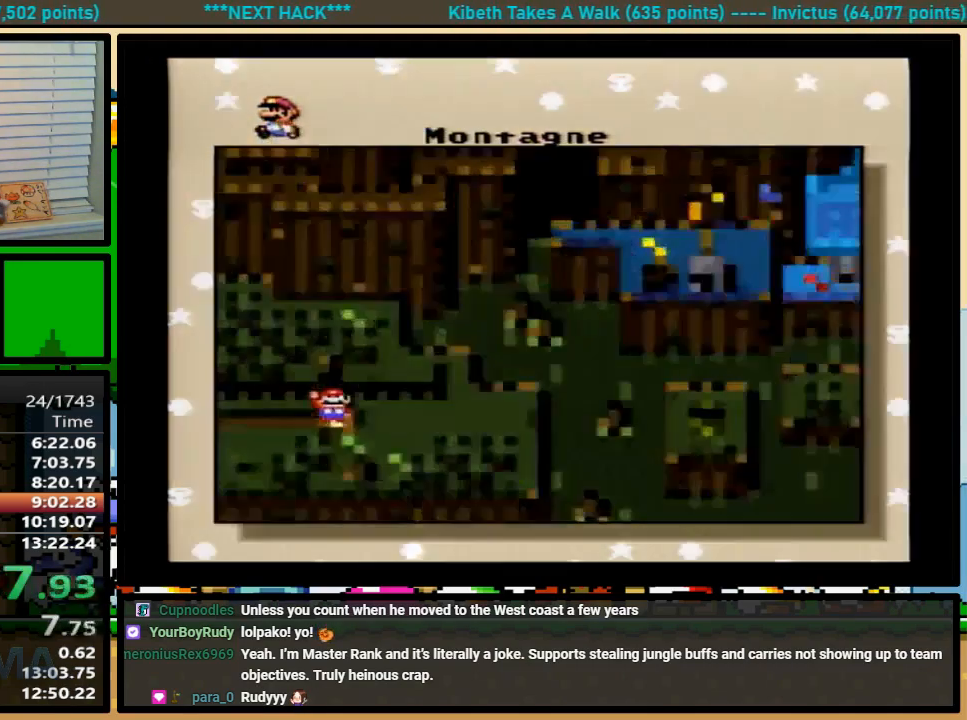
{"buttons": ["B", "Y"], "events": [[67, "A", "up"], [67, "X", "down"], [133, "B", "down"], [267, "X", "up"], [267, "Y", "down"]]}
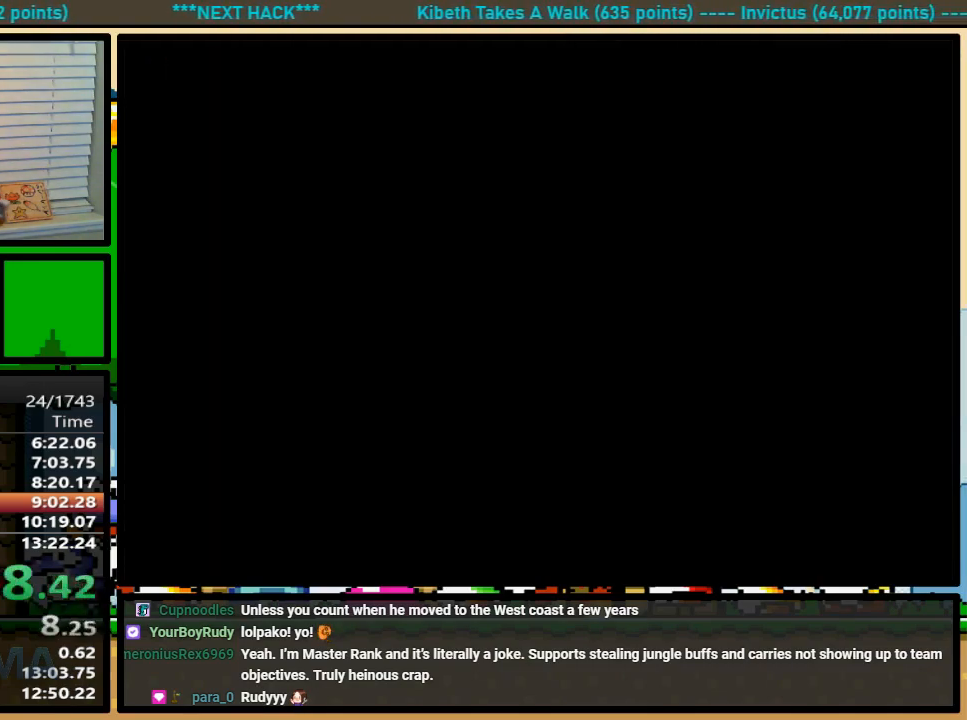
{"buttons": ["B", "Y"], "events": []}
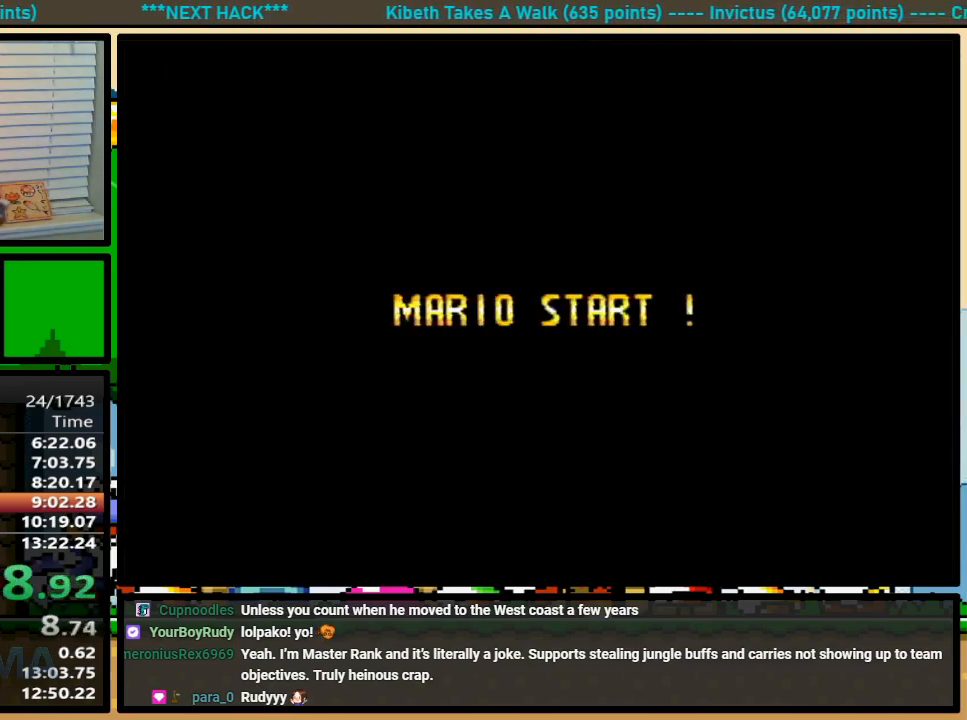
{"buttons": ["A", "Y"], "events": [[367, "A", "down"], [367, "B", "up"]]}
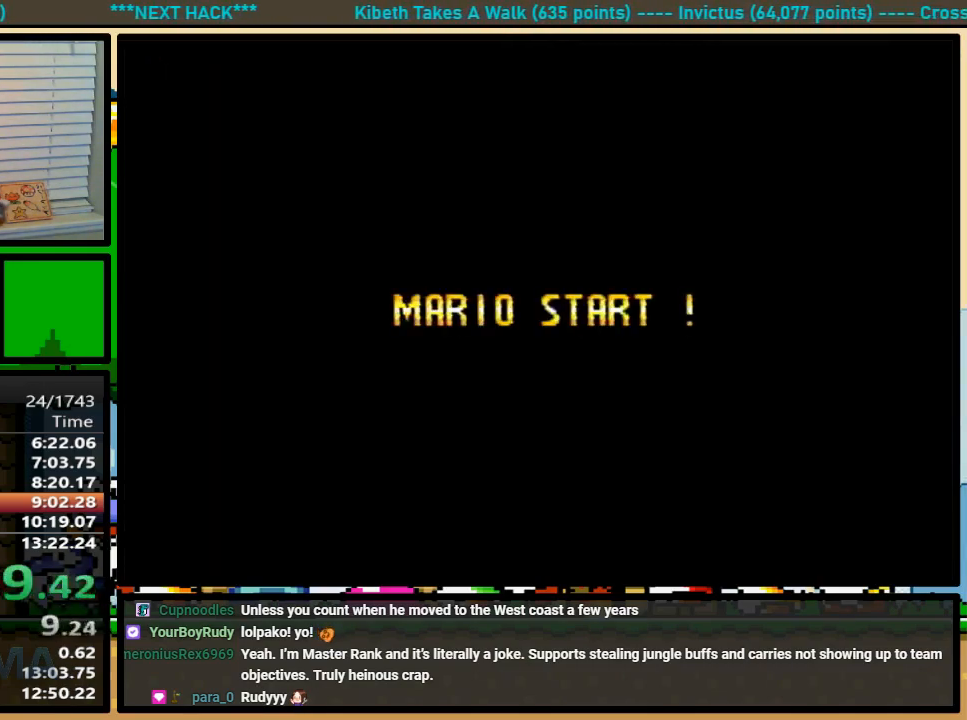
{"buttons": ["A", "Y"], "events": []}
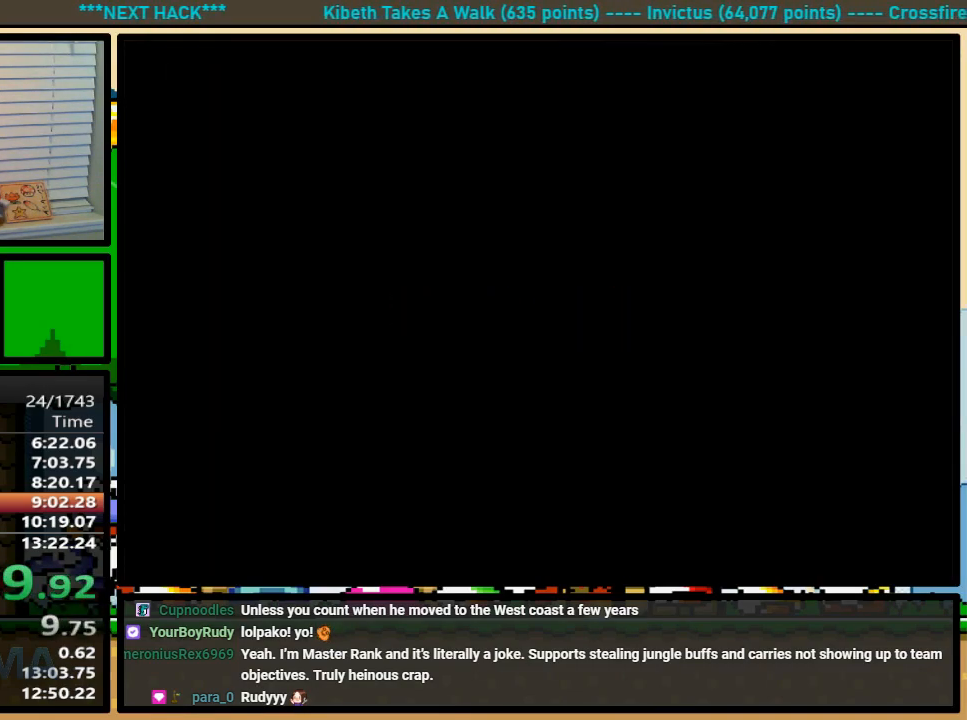
{"buttons": ["A", "Y"], "events": []}
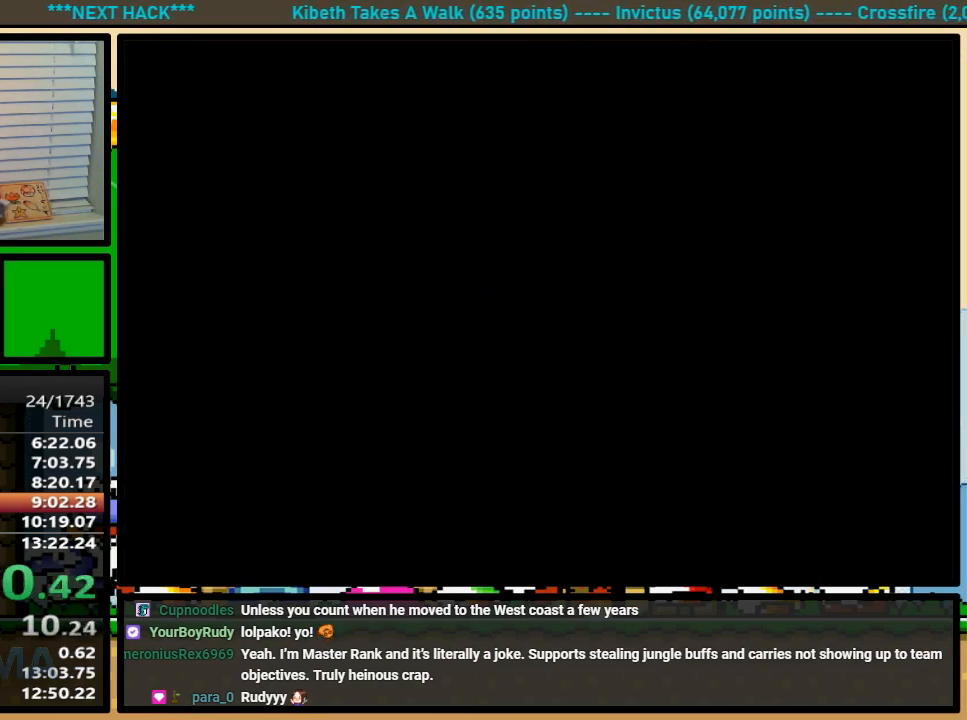
{"buttons": ["Y", "DPAD_RIGHT"], "events": [[200, "Y", "up"], [267, "A", "up"], [267, "DPAD_RIGHT", "down"], [267, "Y", "down"]]}
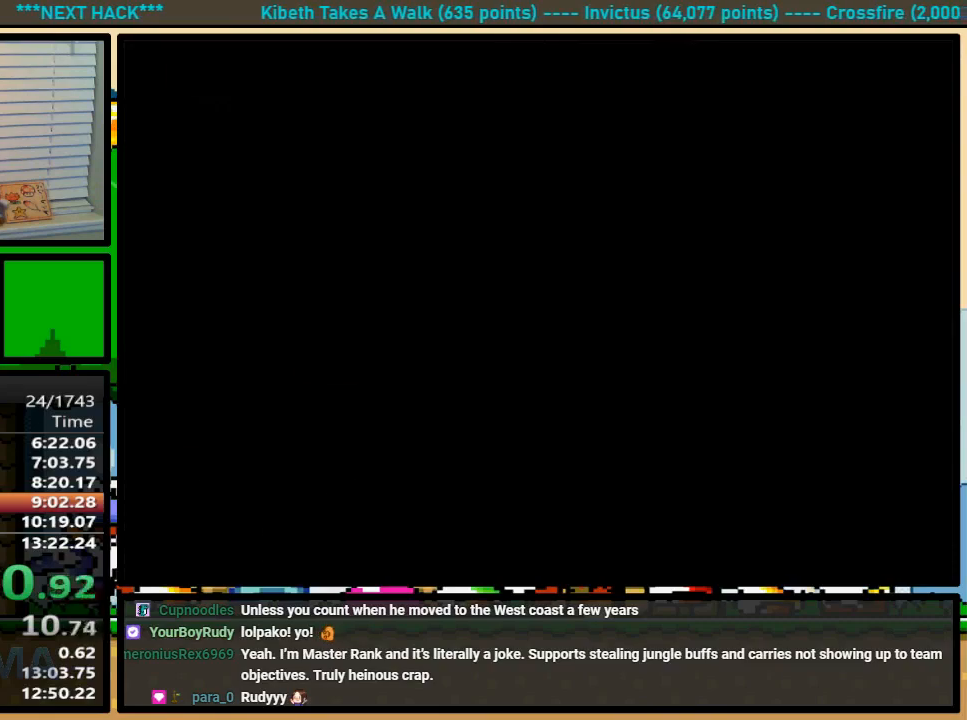
{"buttons": ["A", "Y", "DPAD_UP", "DPAD_RIGHT"], "events": [[300, "DPAD_UP", "down"], [500, "A", "down"]]}
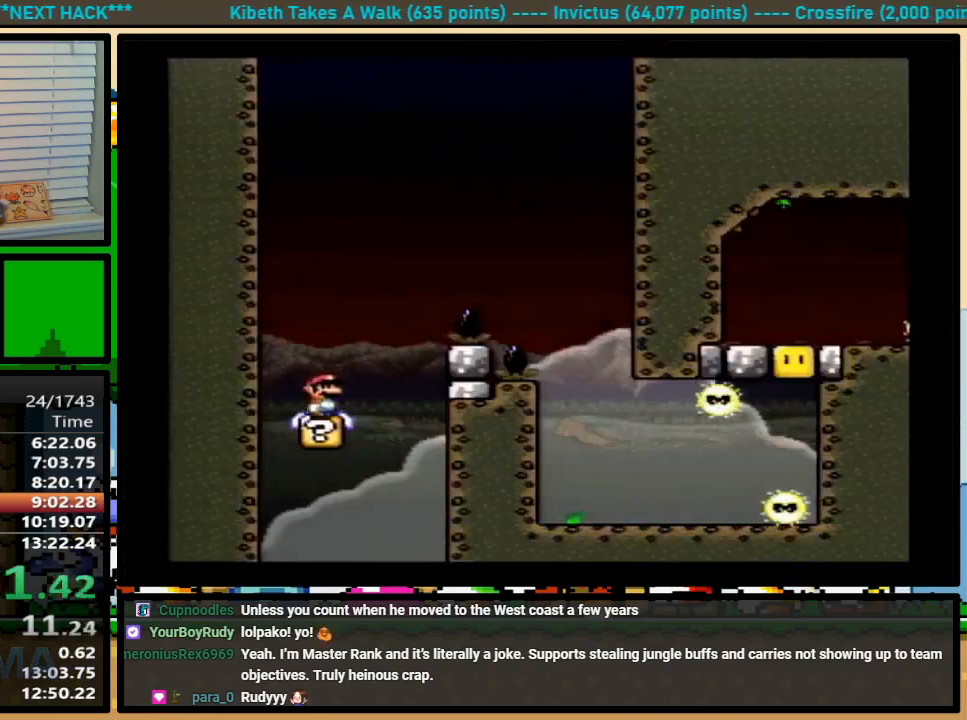
{"buttons": ["Y", "DPAD_RIGHT"], "events": [[200, "DPAD_UP", "up"], [433, "A", "up"]]}
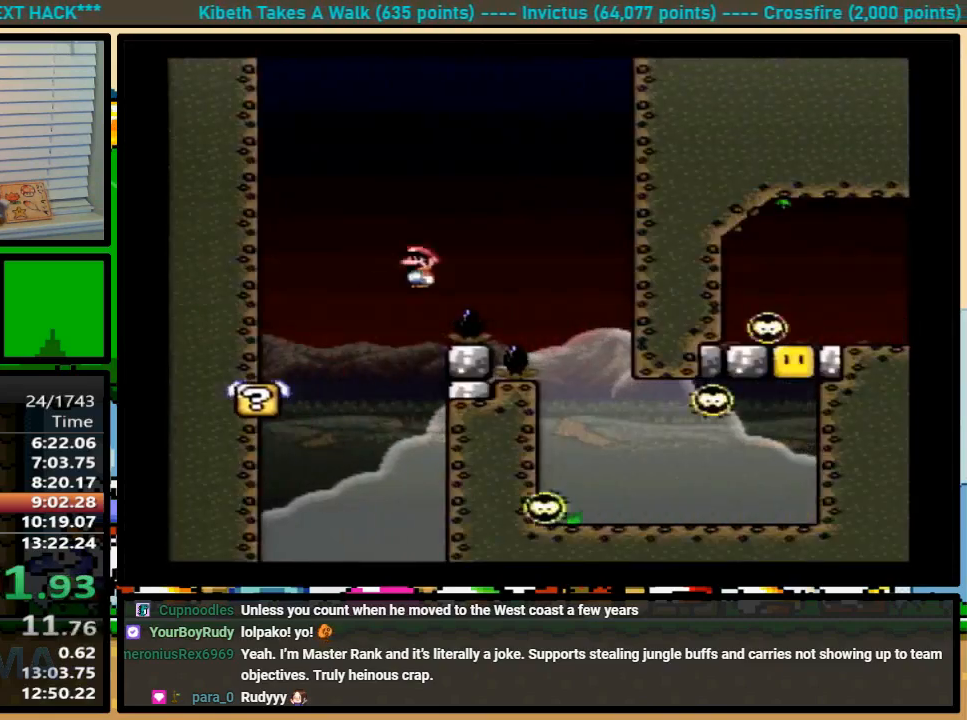
{"buttons": ["A", "Y", "DPAD_UP", "DPAD_RIGHT"], "events": [[33, "DPAD_UP", "down"], [233, "DPAD_UP", "up"], [400, "DPAD_UP", "down"], [467, "A", "down"]]}
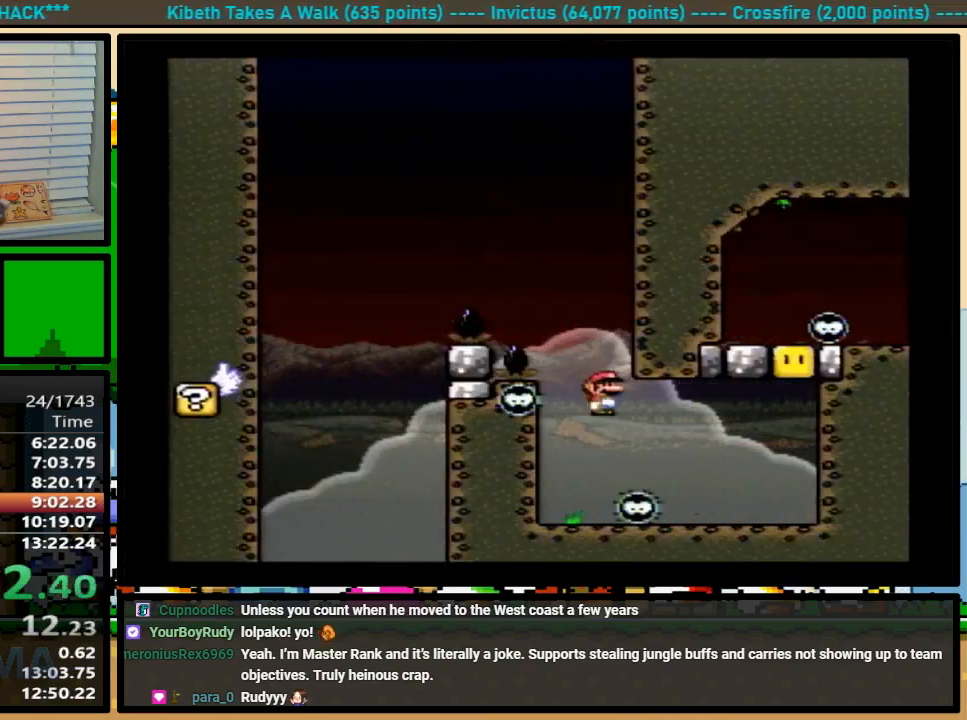
{"buttons": ["Y", "DPAD_LEFT"], "events": [[167, "A", "up"], [200, "DPAD_UP", "up"], [233, "DPAD_RIGHT", "up"], [400, "DPAD_LEFT", "down"]]}
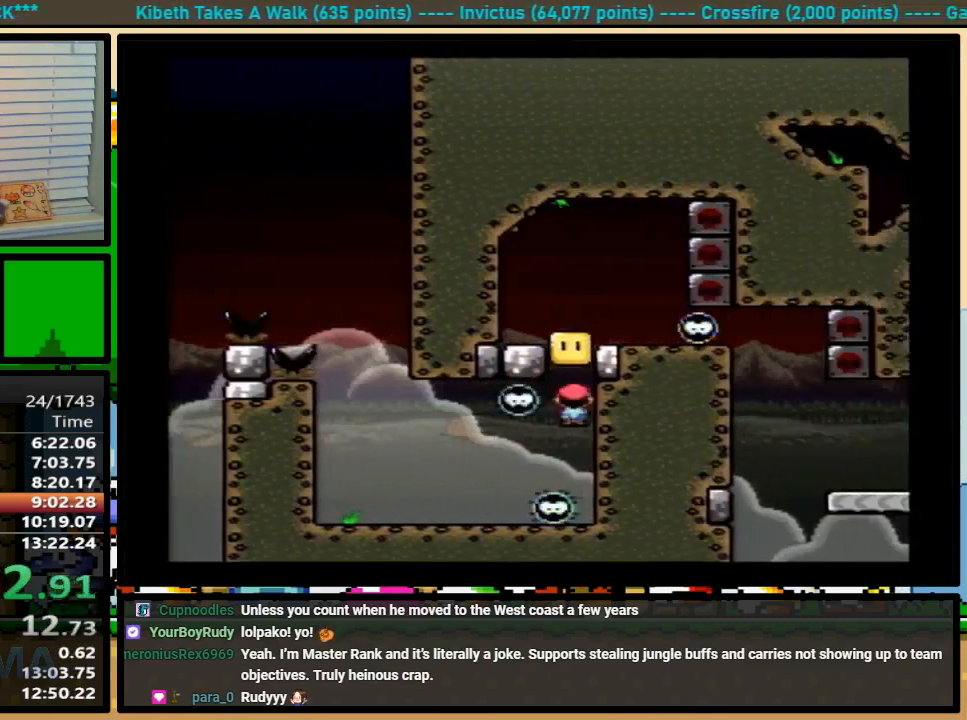
{"buttons": ["Y", "DPAD_UP", "DPAD_RIGHT"], "events": [[200, "DPAD_LEFT", "up"], [200, "DPAD_RIGHT", "down"], [267, "DPAD_UP", "down"]]}
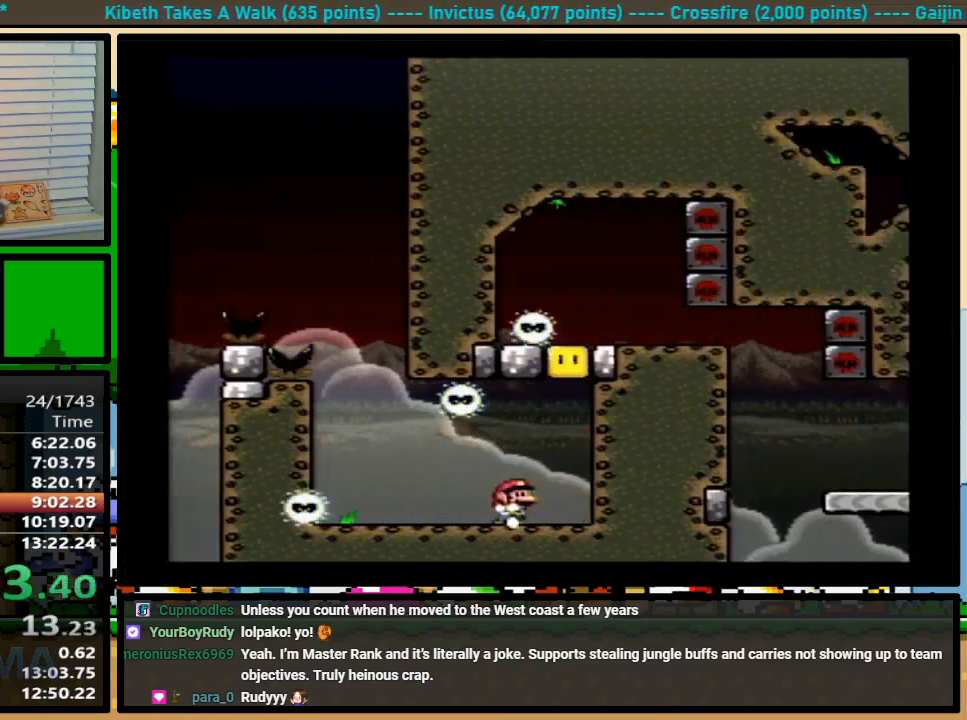
{"buttons": ["B", "Y", "DPAD_LEFT"], "events": [[100, "B", "down"], [133, "DPAD_UP", "up"], [167, "DPAD_RIGHT", "up"], [433, "DPAD_LEFT", "down"]]}
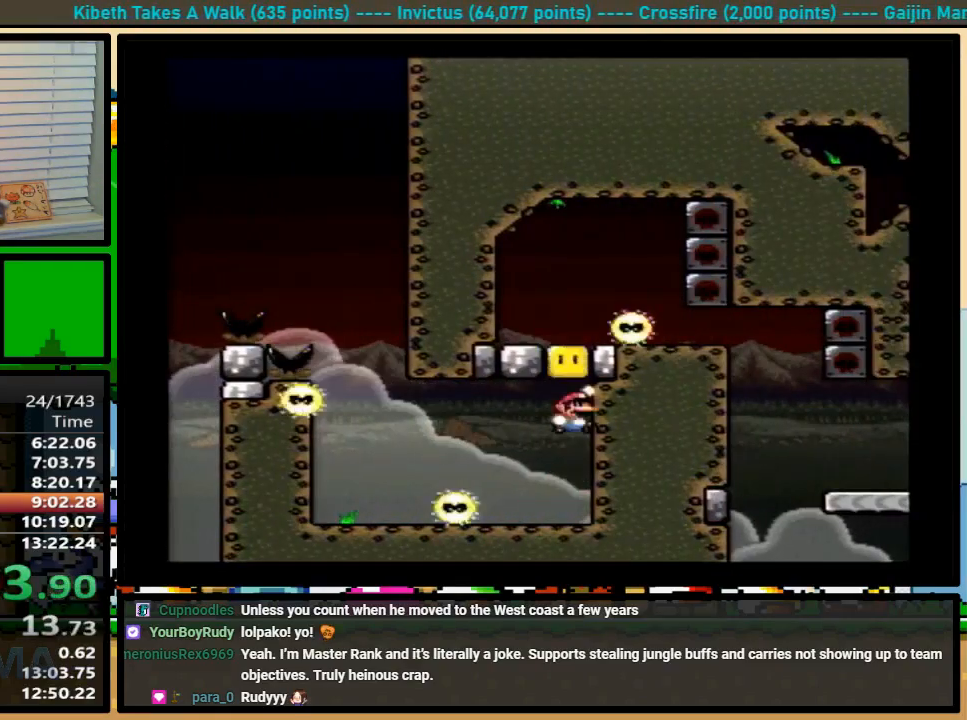
{"buttons": ["Y", "DPAD_RIGHT"], "events": [[67, "DPAD_UP", "down"], [100, "B", "up"], [100, "DPAD_LEFT", "up"], [100, "DPAD_RIGHT", "down"], [133, "DPAD_UP", "up"], [167, "A", "down"], [267, "A", "up"]]}
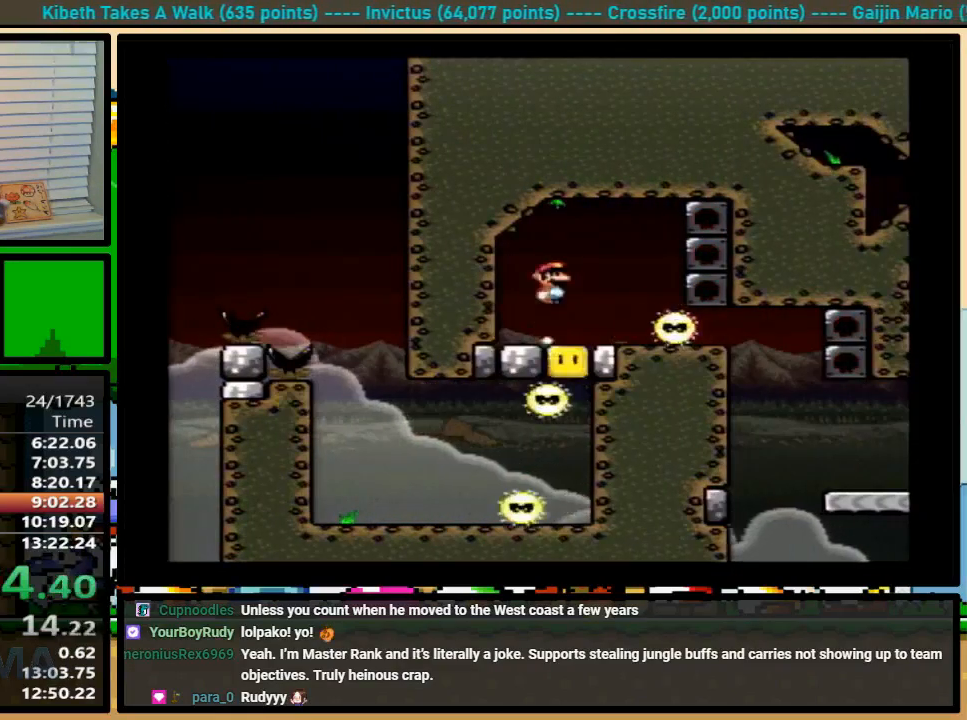
{"buttons": ["Y", "DPAD_RIGHT"], "events": [[400, "DPAD_LEFT", "down"], [400, "DPAD_RIGHT", "up"], [467, "DPAD_LEFT", "up"], [500, "DPAD_RIGHT", "down"]]}
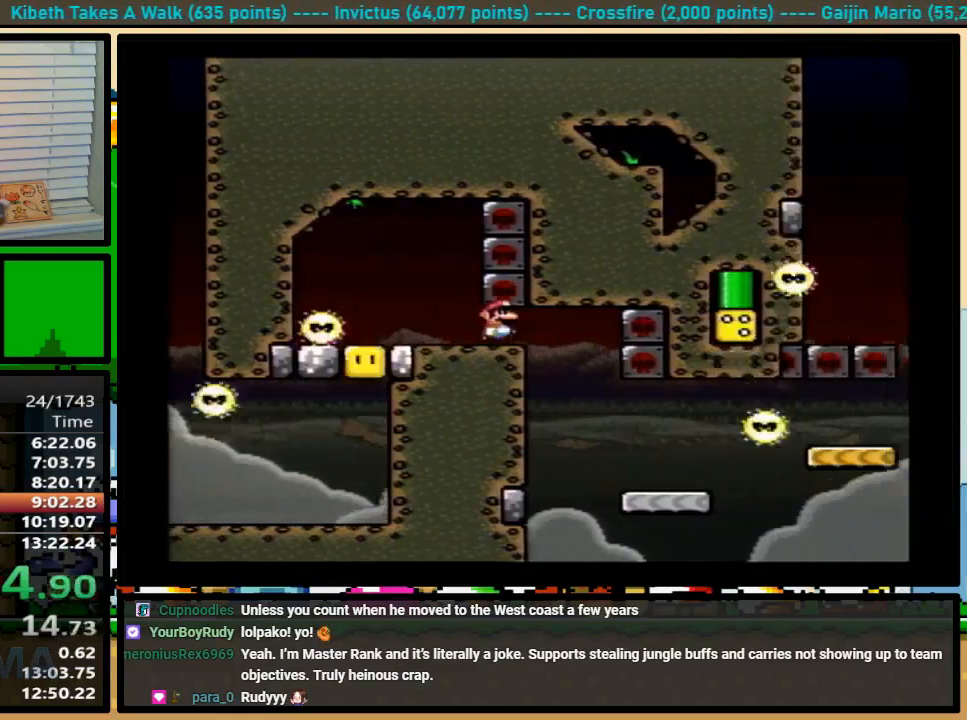
{"buttons": ["A", "Y", "DPAD_RIGHT"], "events": [[67, "DPAD_UP", "down"], [233, "A", "down"], [400, "DPAD_UP", "up"]]}
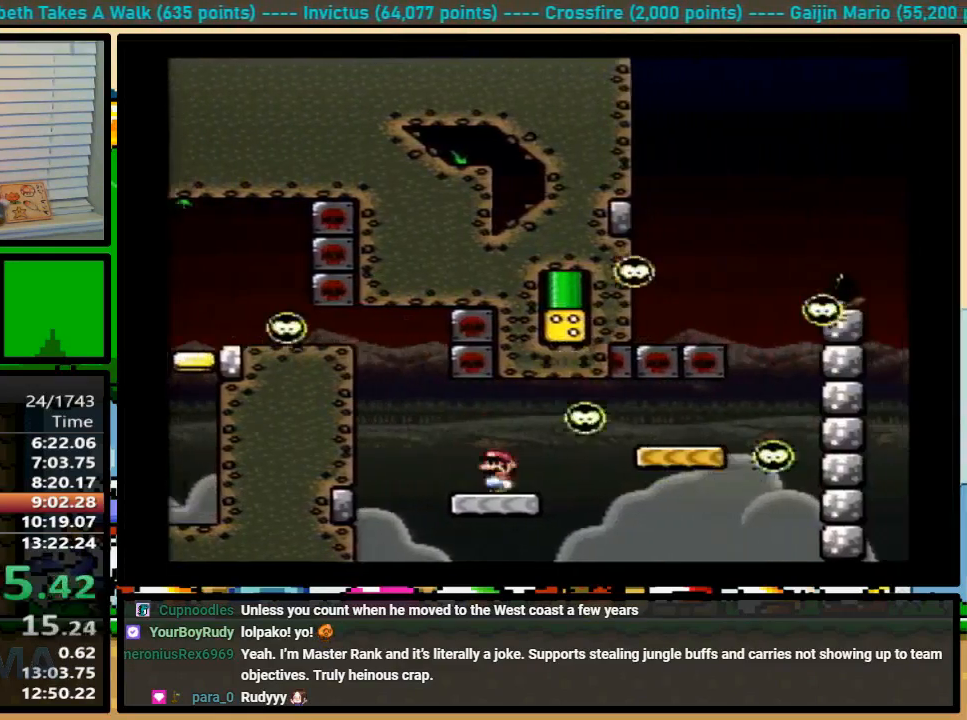
{"buttons": ["B", "Y", "DPAD_LEFT"], "events": [[100, "A", "up"], [333, "B", "down"], [333, "DPAD_UP", "down"], [367, "B", "up"], [367, "DPAD_LEFT", "down"], [367, "DPAD_RIGHT", "up"], [367, "DPAD_UP", "up"], [500, "B", "down"]]}
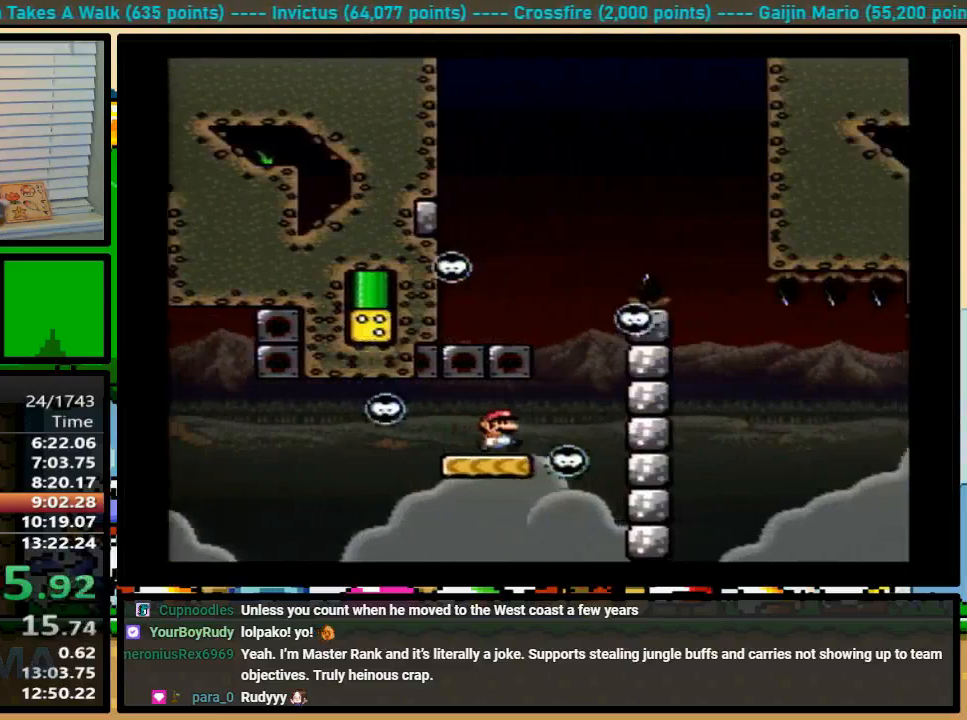
{"buttons": ["B", "Y", "DPAD_UP", "DPAD_RIGHT"], "events": [[133, "B", "up"], [200, "DPAD_RIGHT", "down"], [233, "DPAD_LEFT", "up"], [233, "DPAD_UP", "down"], [267, "B", "down"]]}
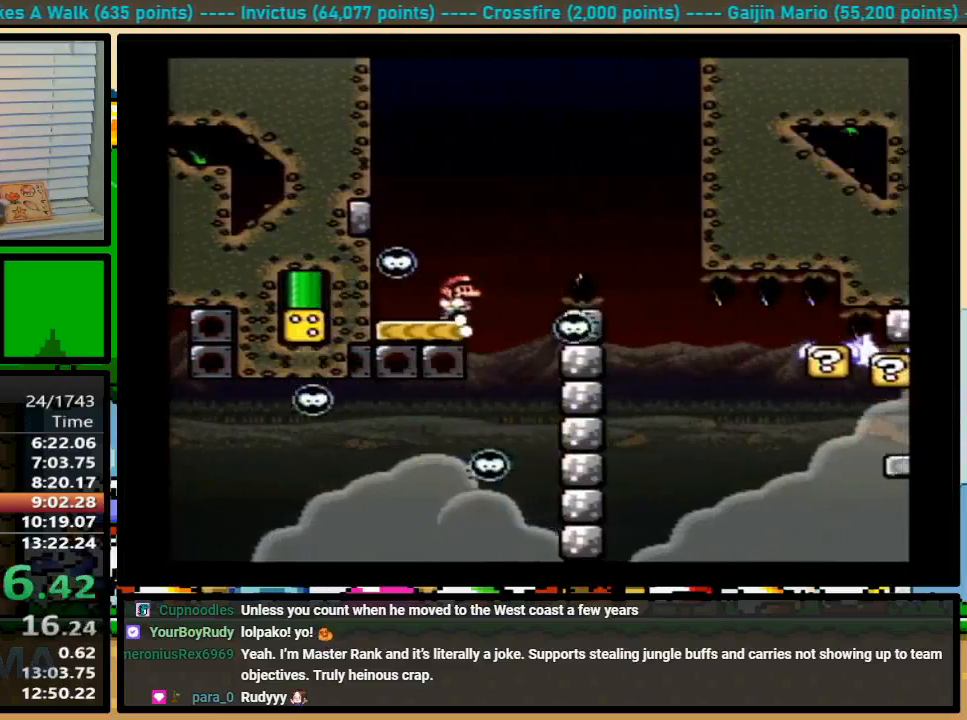
{"buttons": ["B", "Y", "DPAD_UP", "DPAD_RIGHT"], "events": [[33, "B", "up"], [33, "DPAD_UP", "up"], [233, "DPAD_UP", "down"], [300, "B", "down"]]}